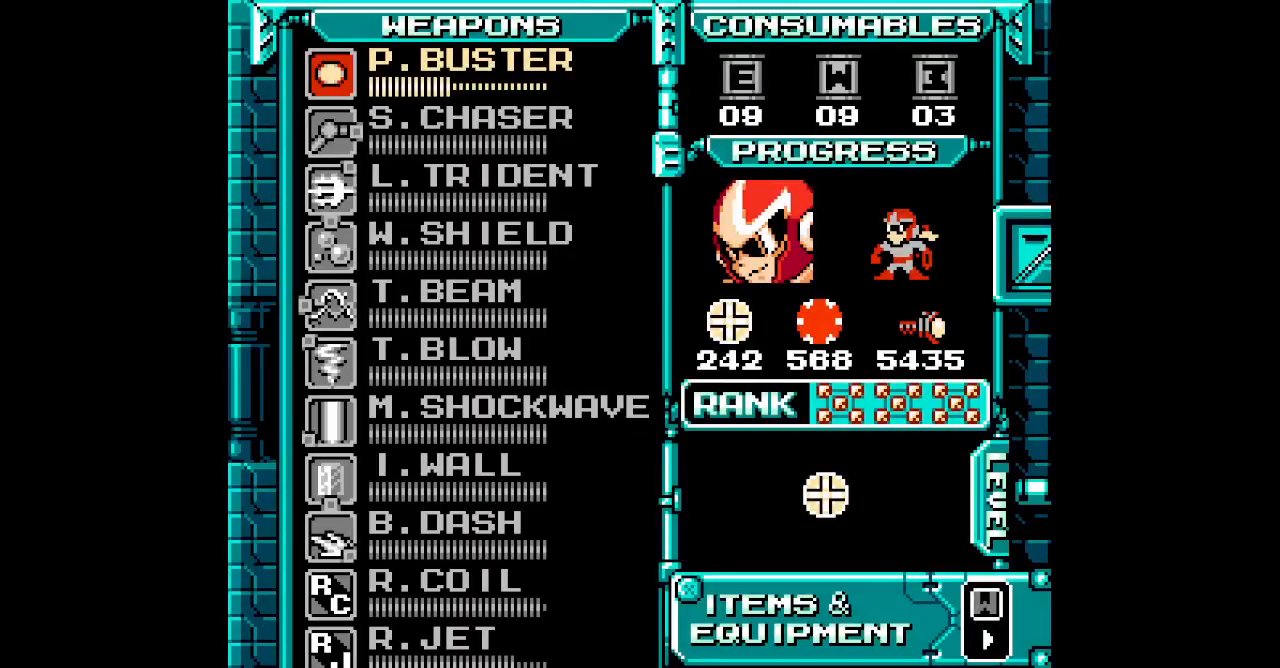
Gameplay with a controller (Nintendo layout); each line is a JSON object with the inputs held at the frame after it. "events" lists button and stick changes between this image and that frame as [ms after this image, input, new state], when the widget could be followed in between. Not read: A B L3 R3 X Y.
{"buttons": [], "events": [[217, "SELECT", "down"], [317, "SELECT", "up"], [367, "DPAD_UP", "down"], [433, "DPAD_UP", "up"]]}
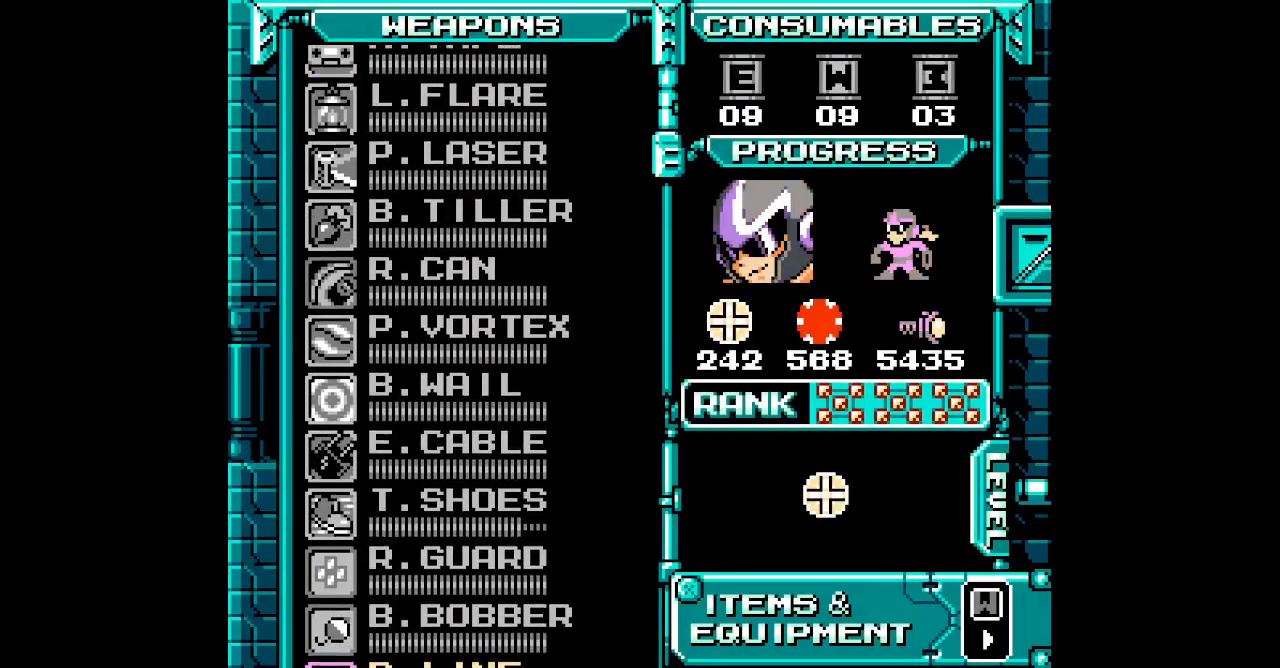
{"buttons": ["DPAD_UP"], "events": [[83, "DPAD_UP", "down"], [133, "DPAD_UP", "up"], [233, "DPAD_UP", "down"], [300, "DPAD_UP", "up"], [350, "DPAD_UP", "down"], [433, "DPAD_UP", "up"], [500, "DPAD_UP", "down"]]}
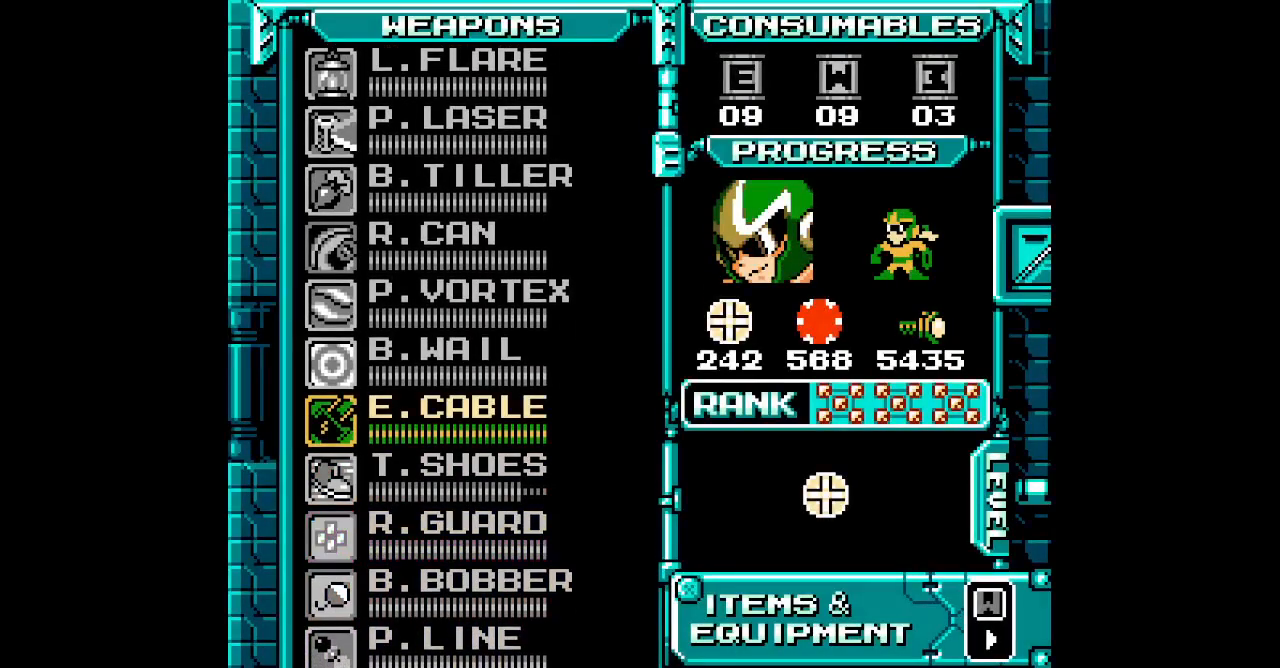
{"buttons": ["DPAD_RIGHT"]}
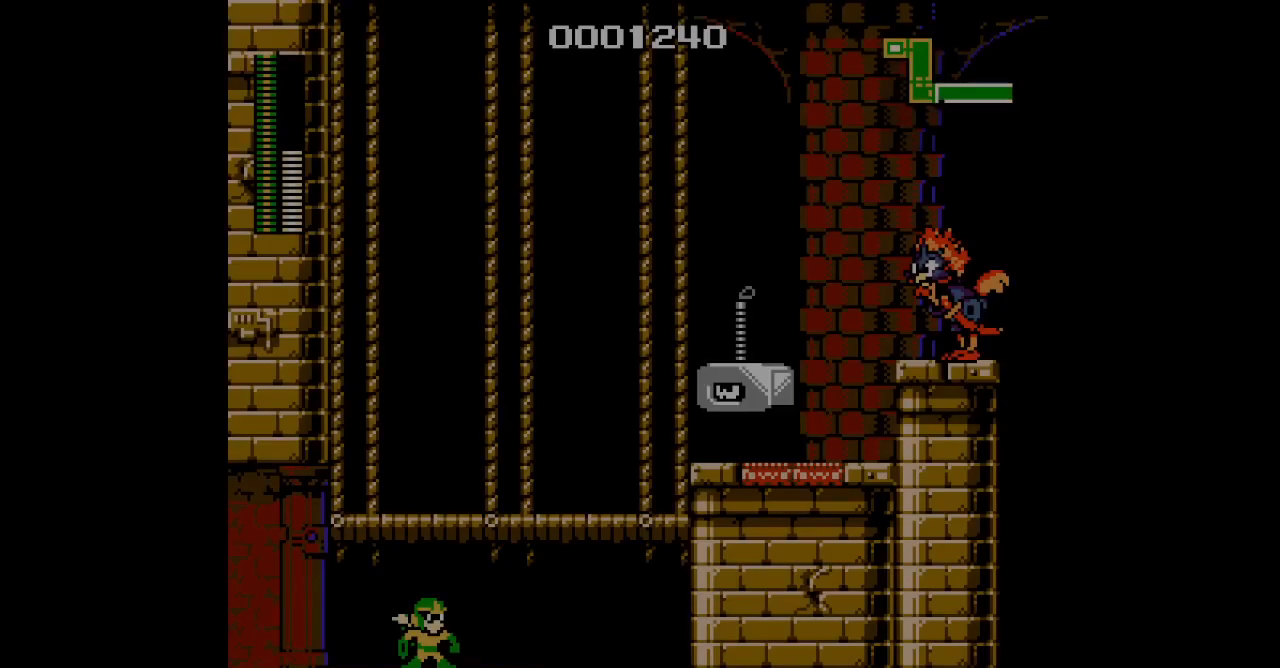
{"buttons": [], "events": [[383, "DPAD_RIGHT", "up"]]}